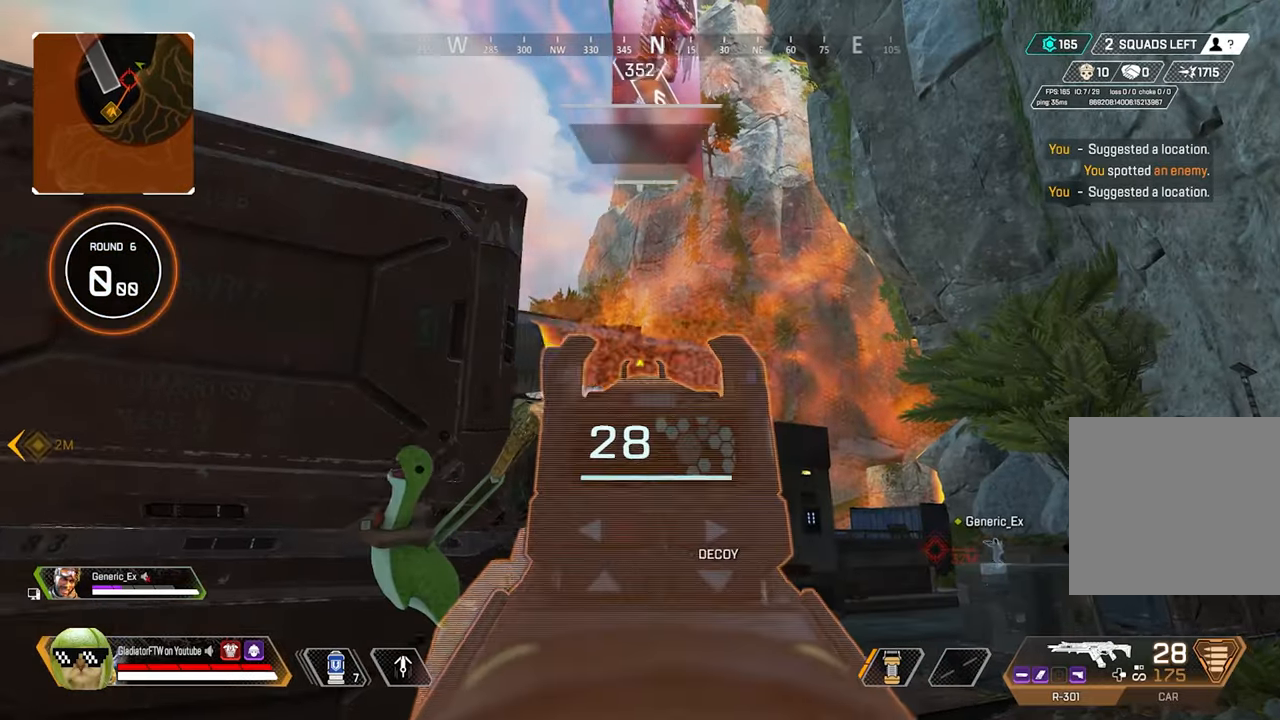
Gameplay with a controller (Xbox layout); each line is a JSON object with the inputs held at the frame after it. "events" lists button and stick changes between this image and that frame as [ms after this image, input, new state], when the widget could be followed in between.
{"buttons": [], "left_stick": "left", "right_stick": "center", "events": [[117, "left_stick", "center"], [200, "left_stick", "left"], [300, "L2", "up"]]}
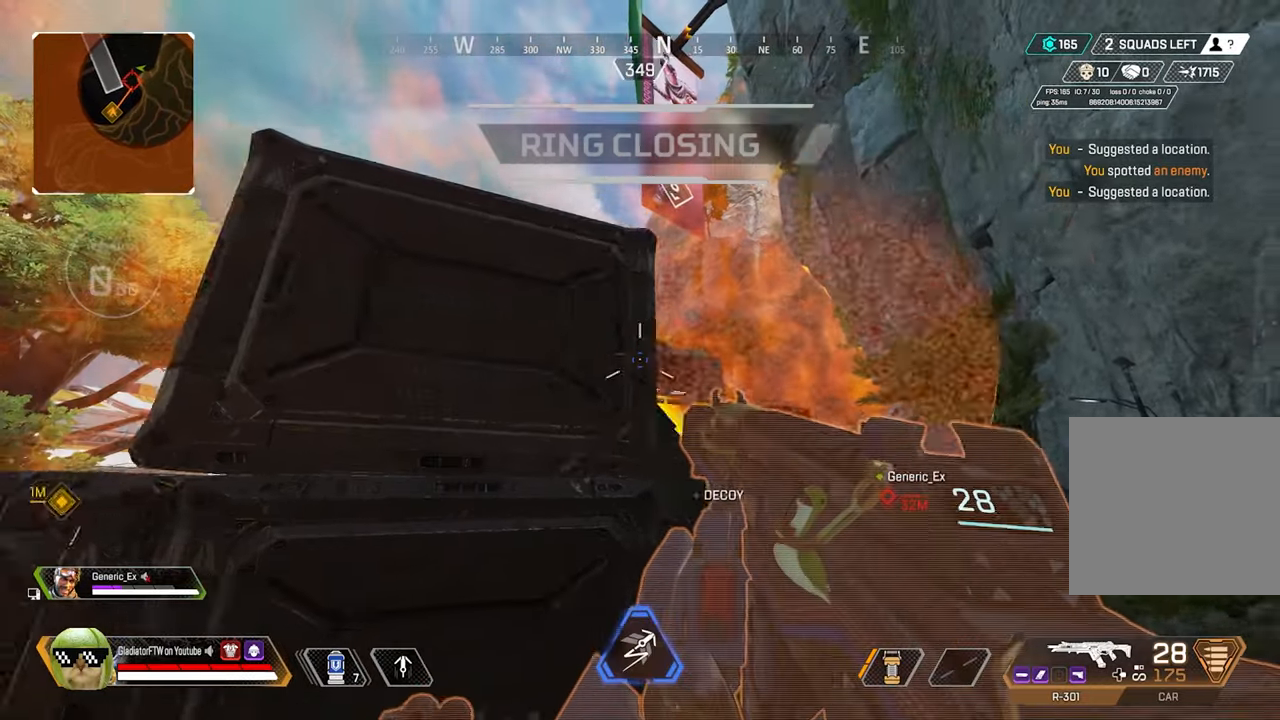
{"buttons": [], "left_stick": "center", "right_stick": "center", "events": [[117, "left_stick", "center"], [184, "left_stick", "left"], [467, "left_stick", "center"]]}
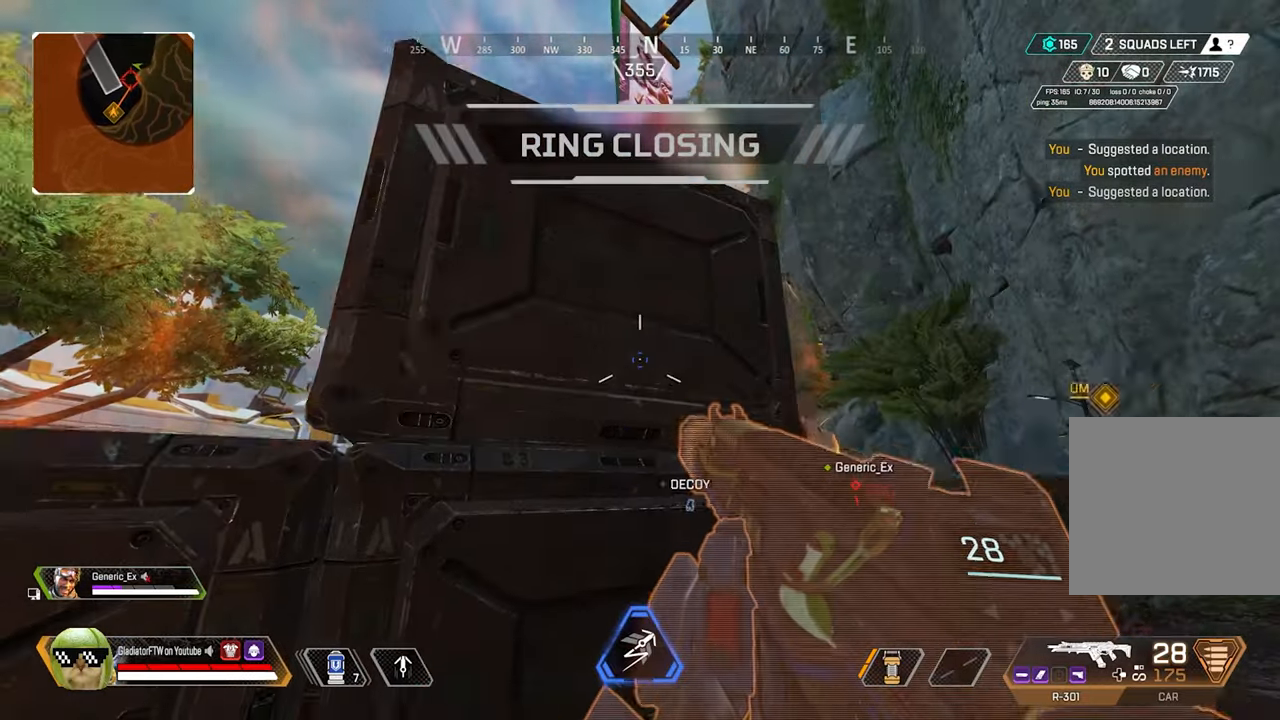
{"buttons": [], "left_stick": "left", "right_stick": "center", "events": [[84, "R3", "down"], [200, "R3", "up"], [300, "left_stick", "left"]]}
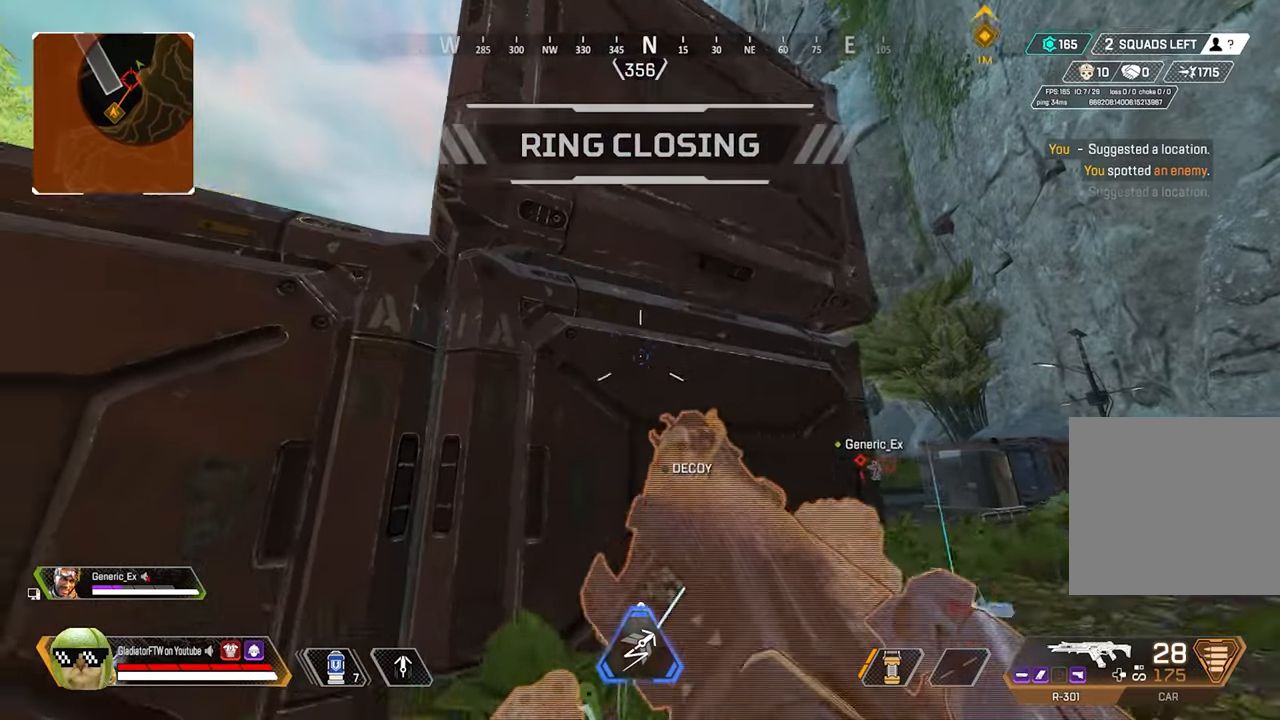
{"buttons": [], "left_stick": "center", "right_stick": "down-right", "events": [[17, "R3", "down"], [50, "left_stick", "center"], [134, "R3", "up"], [300, "R3", "down"], [417, "R3", "up"], [417, "right_stick", "down-right"]]}
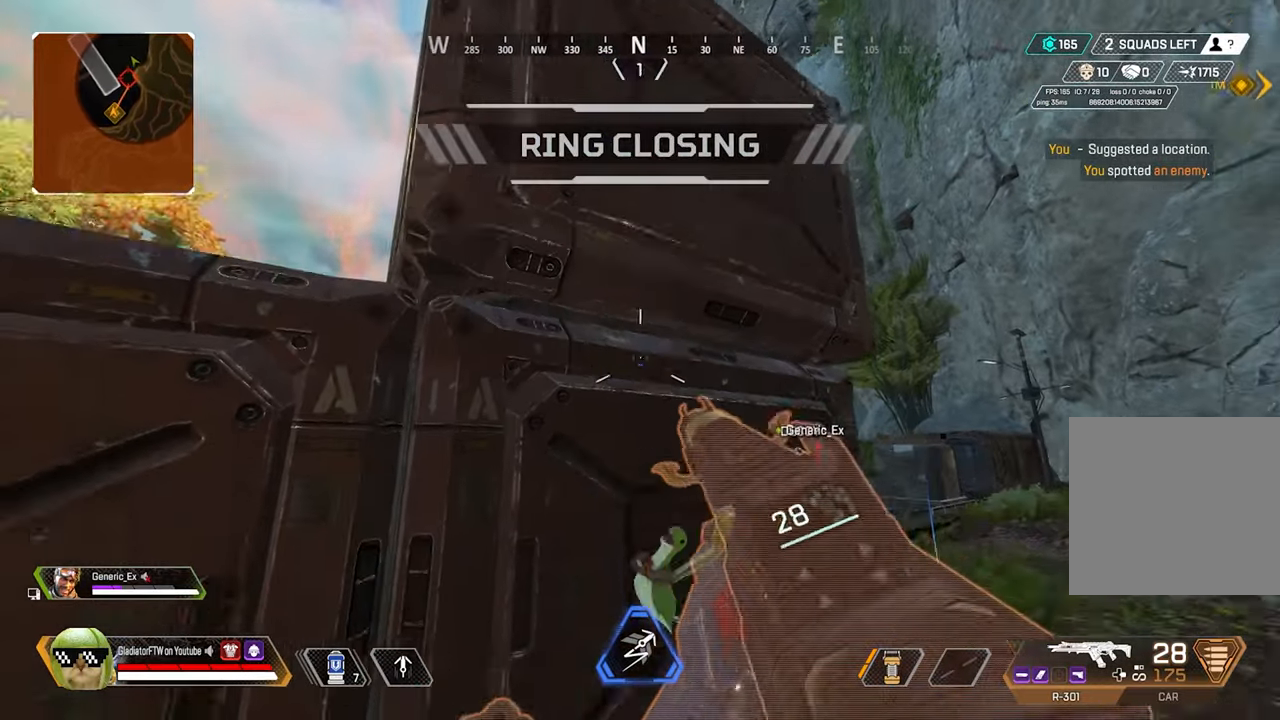
{"buttons": [], "left_stick": "center", "right_stick": "center", "events": [[34, "R3", "down"], [167, "R3", "up"], [217, "right_stick", "center"], [317, "R3", "down"], [417, "R3", "up"]]}
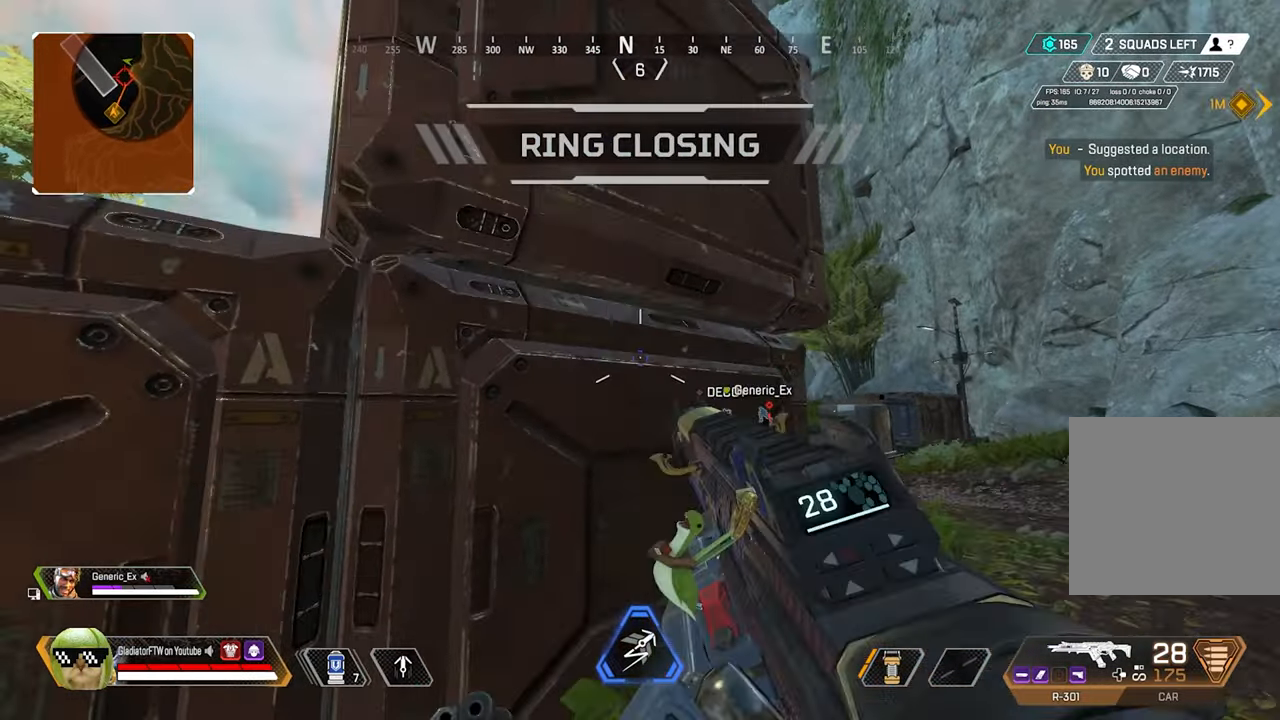
{"buttons": [], "left_stick": "center", "right_stick": "center", "events": [[84, "R3", "down"], [217, "R3", "up"], [384, "R3", "down"], [484, "R3", "up"]]}
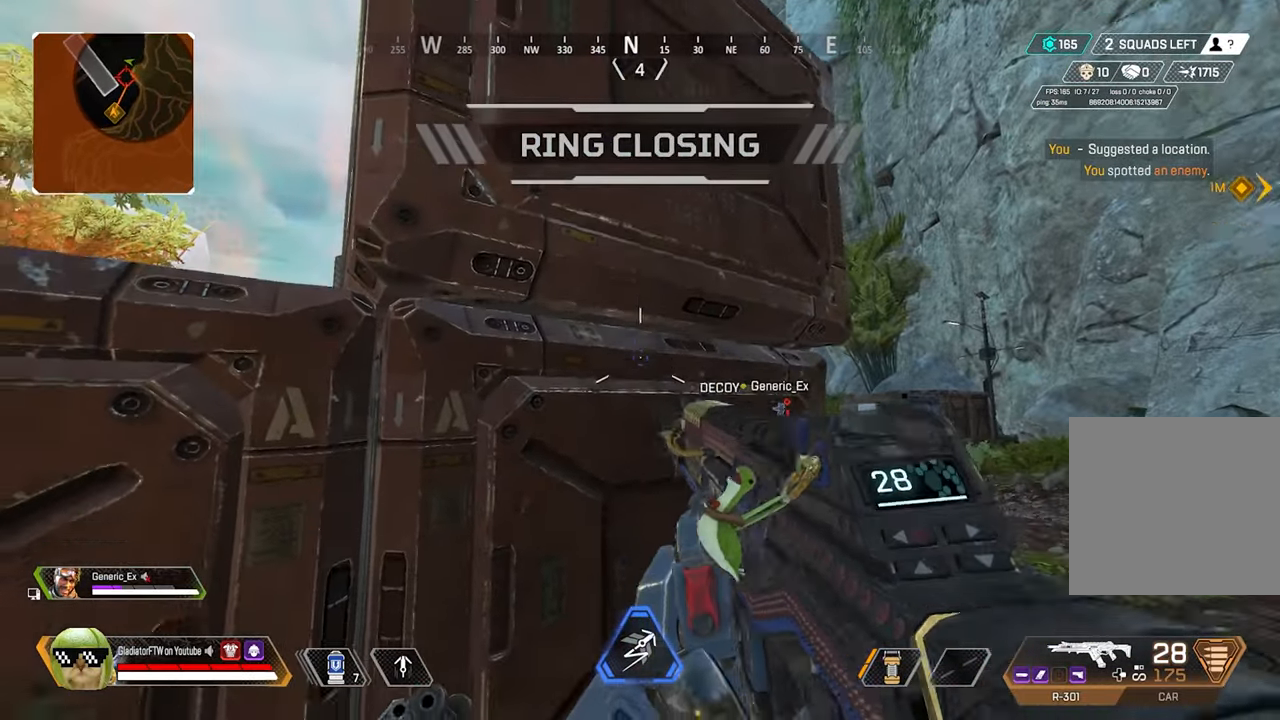
{"buttons": ["R3"], "left_stick": "center", "right_stick": "center", "events": [[134, "R3", "down"], [284, "R3", "up"], [434, "R3", "down"]]}
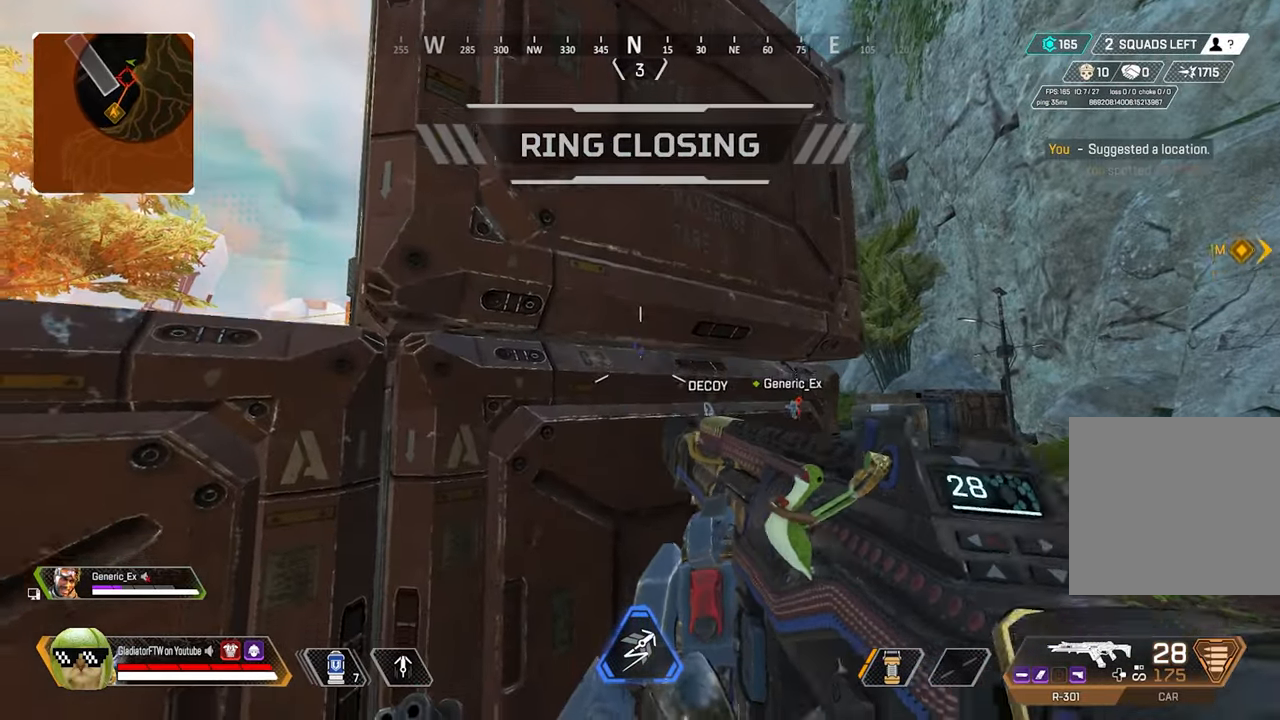
{"buttons": ["R3"], "left_stick": "center", "right_stick": "center", "events": [[67, "R3", "up"], [234, "R3", "down"], [366, "R3", "up"], [500, "R3", "down"]]}
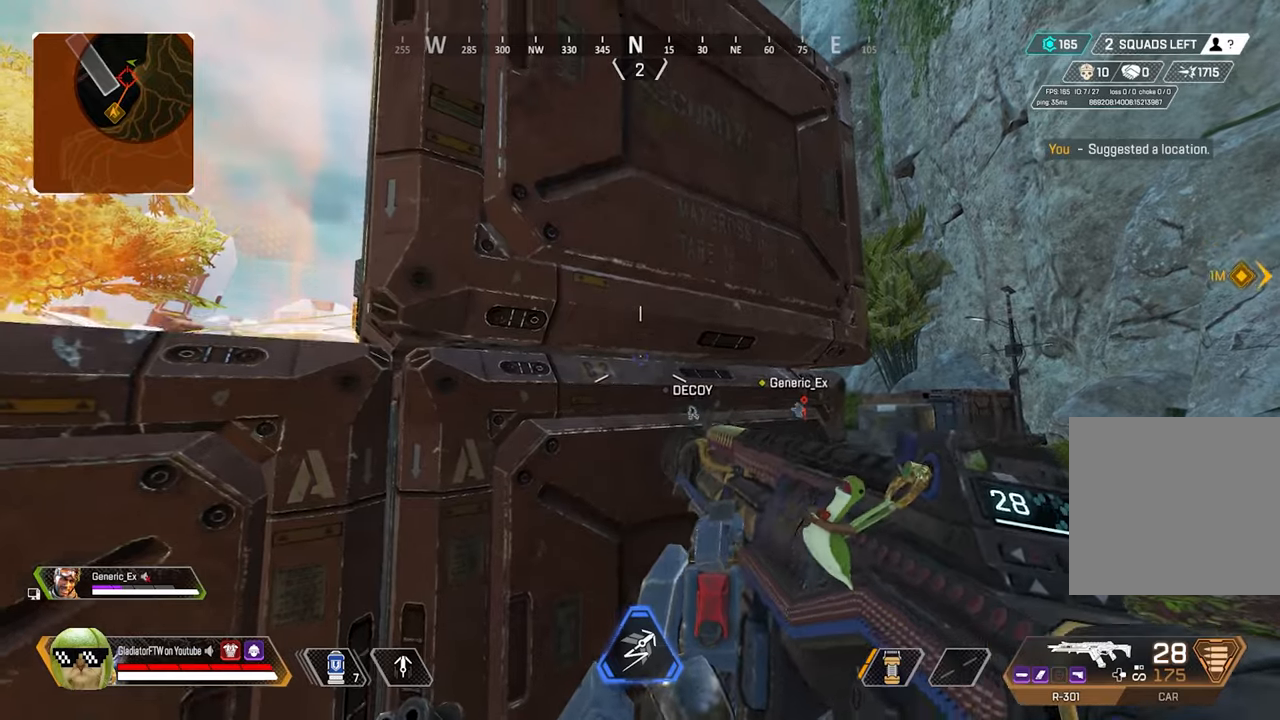
{"buttons": [], "left_stick": "center", "right_stick": "center", "events": [[133, "R3", "up"], [300, "R3", "down"], [433, "R3", "up"]]}
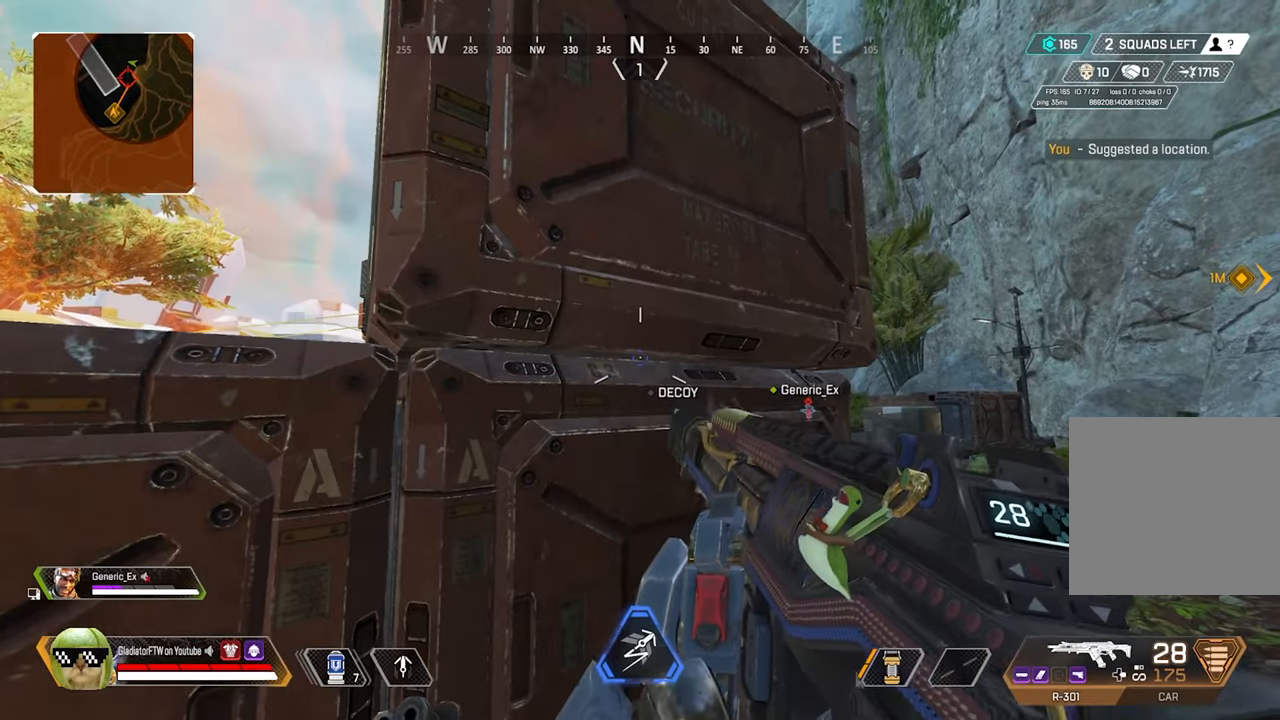
{"buttons": [], "left_stick": "center", "right_stick": "center", "events": [[83, "R3", "down"], [200, "R3", "up"], [383, "R3", "down"], [483, "R3", "up"]]}
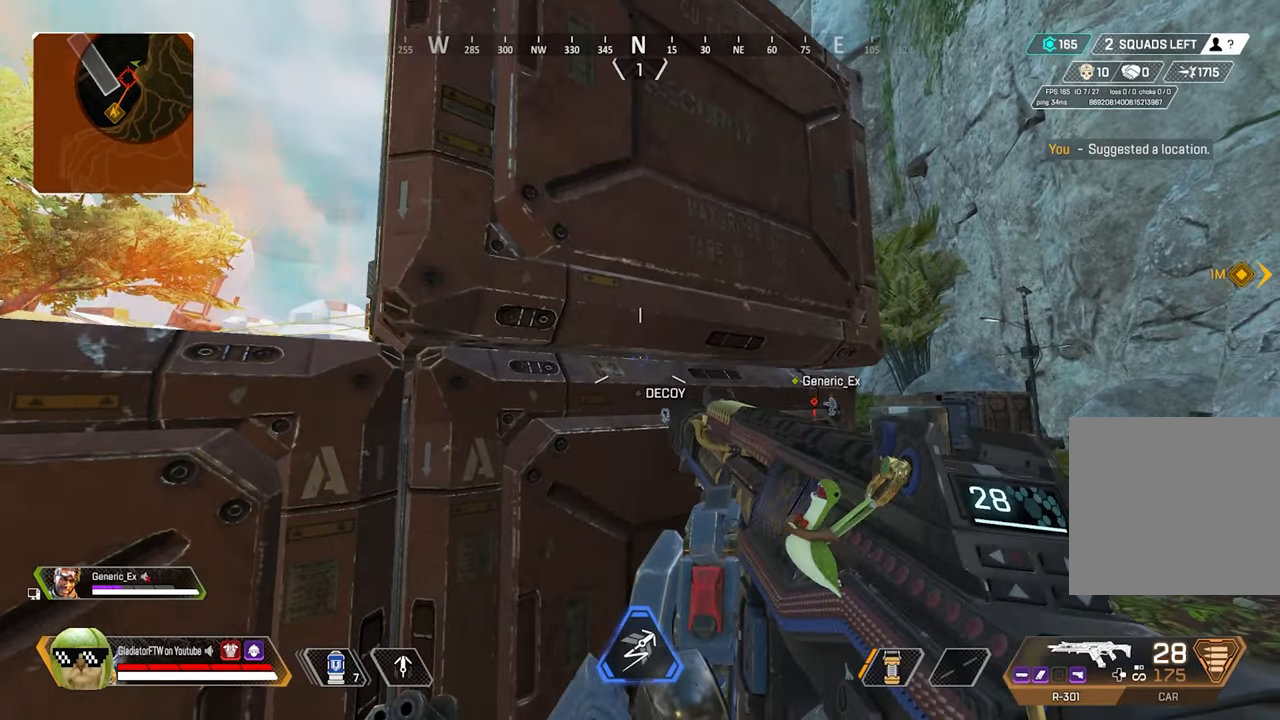
{"buttons": ["R3"], "left_stick": "center", "right_stick": "center", "events": [[150, "R3", "down"], [266, "R3", "up"], [433, "R3", "down"]]}
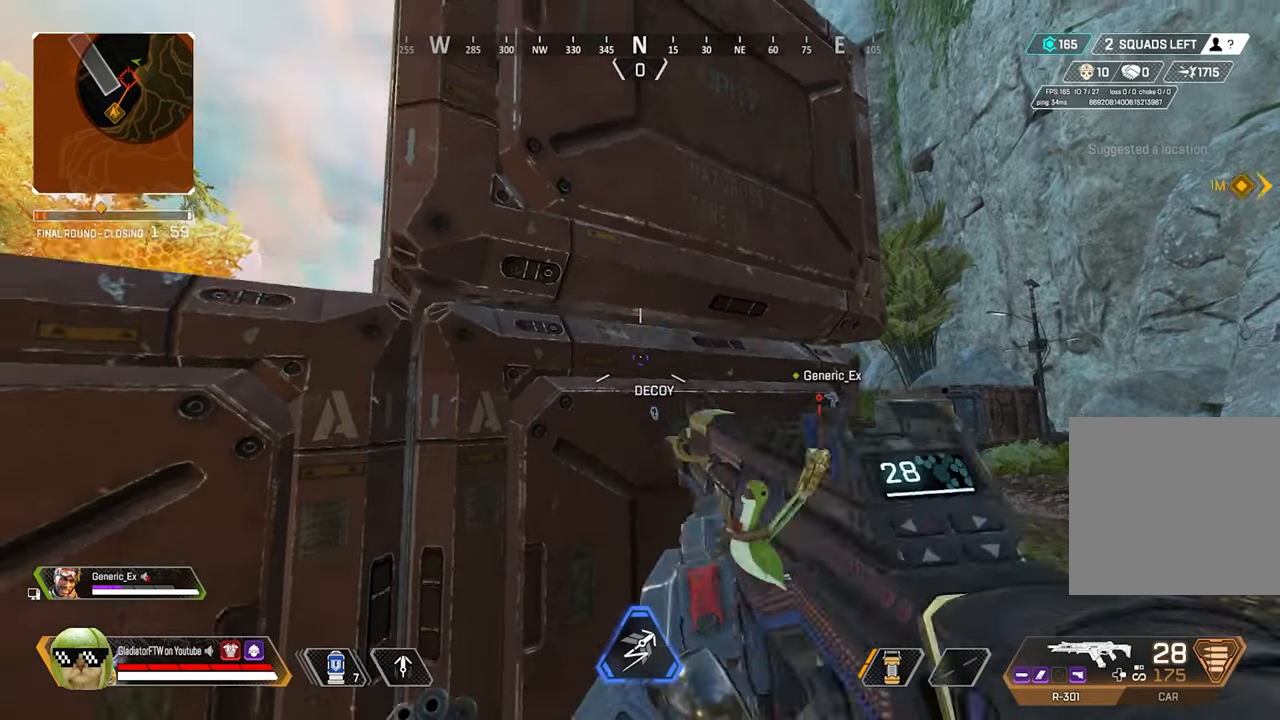
{"buttons": ["R3"], "left_stick": "center", "right_stick": "center", "events": [[33, "R3", "up"], [200, "R3", "down"], [316, "R3", "up"], [466, "R3", "down"]]}
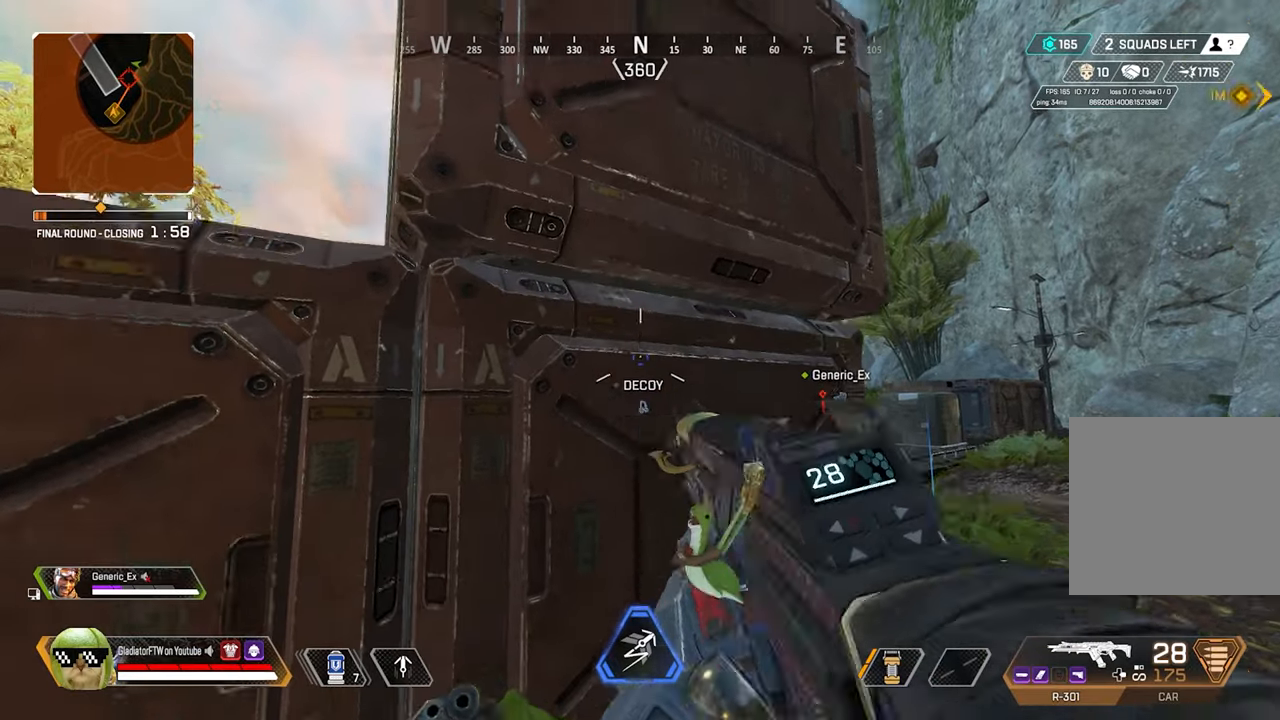
{"buttons": [], "left_stick": "center", "right_stick": "center", "events": [[83, "R3", "up"]]}
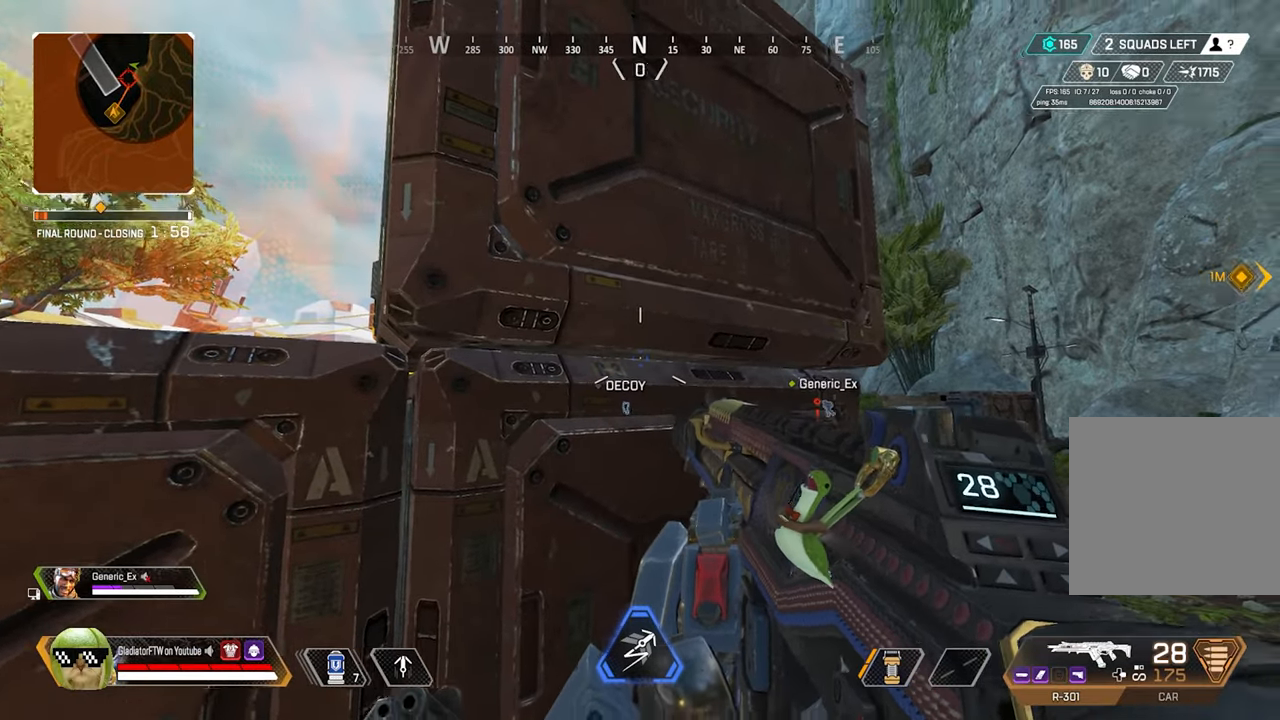
{"buttons": [], "left_stick": "center", "right_stick": "center", "events": [[283, "left_stick", "right"], [350, "left_stick", "down-right"], [500, "left_stick", "center"]]}
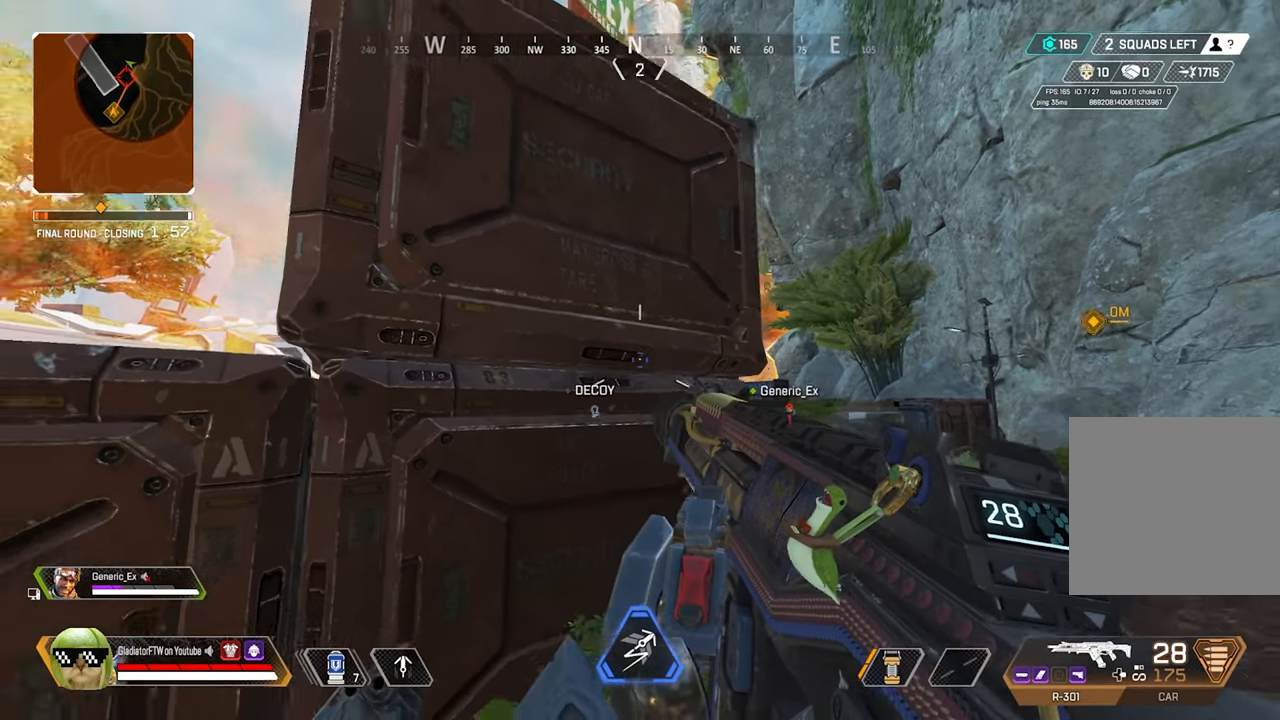
{"buttons": [], "left_stick": "center", "right_stick": "center", "events": []}
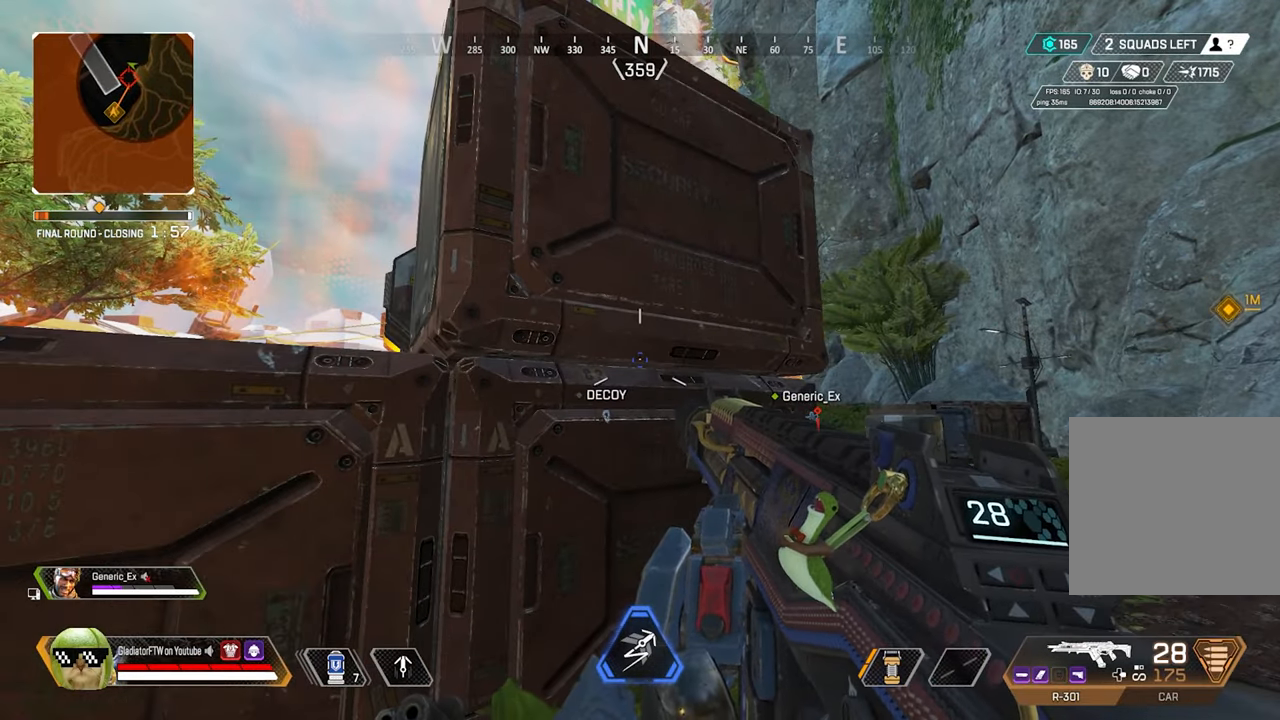
{"buttons": [], "left_stick": "left", "right_stick": "up", "events": [[466, "left_stick", "left"], [466, "right_stick", "up"]]}
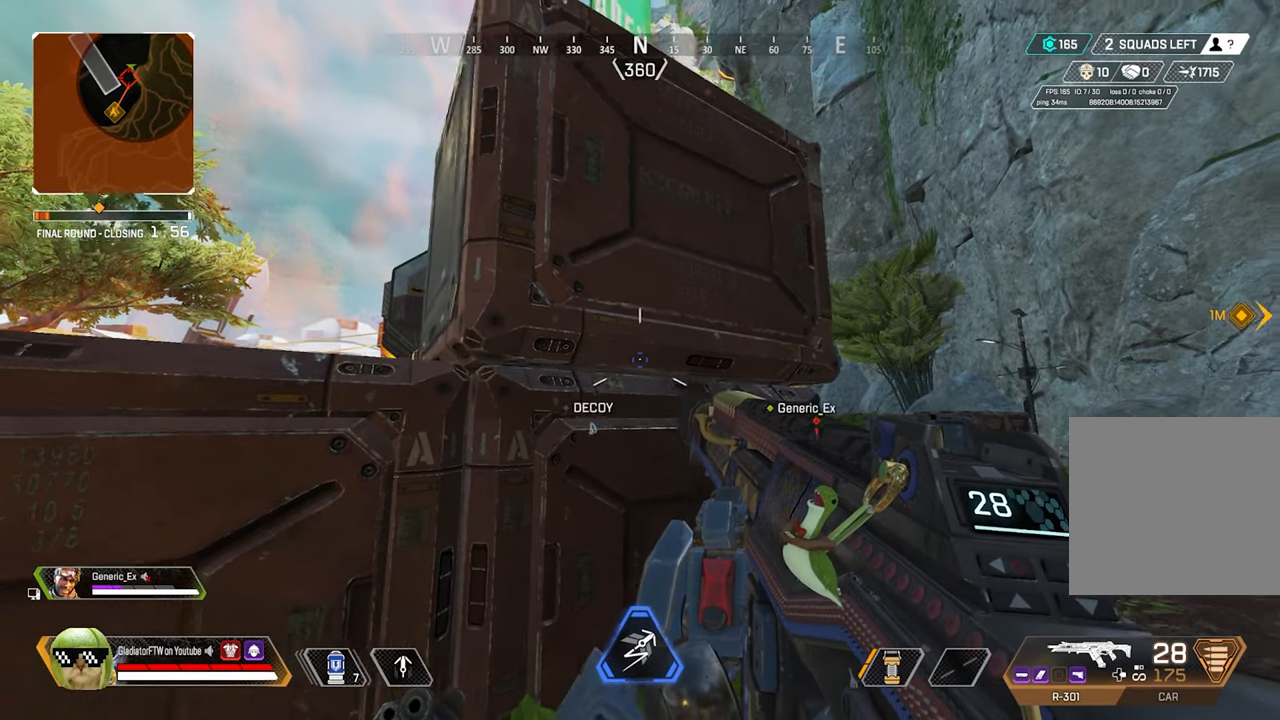
{"buttons": [], "left_stick": "left", "right_stick": "center", "events": [[100, "right_stick", "up-left"], [416, "right_stick", "center"]]}
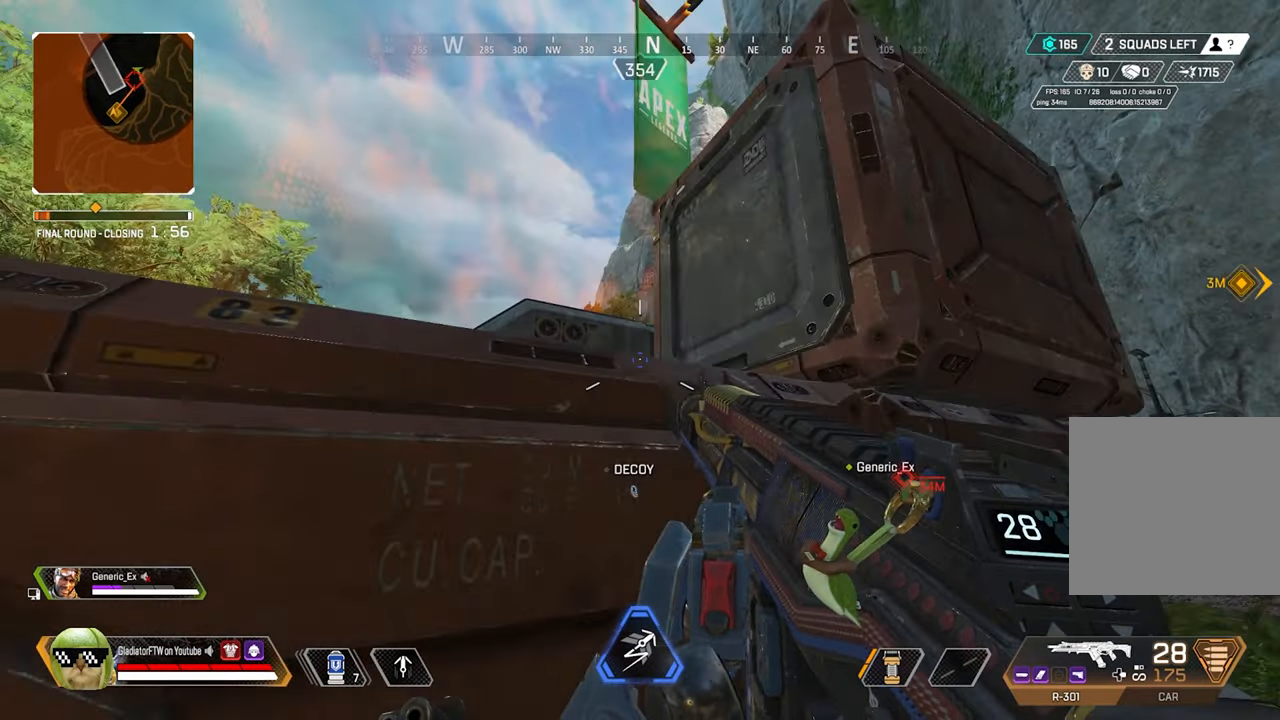
{"buttons": ["L2"], "left_stick": "down-right", "right_stick": "up-right", "events": [[350, "L2", "down"], [350, "left_stick", "down"], [417, "left_stick", "down-right"], [433, "right_stick", "up-right"]]}
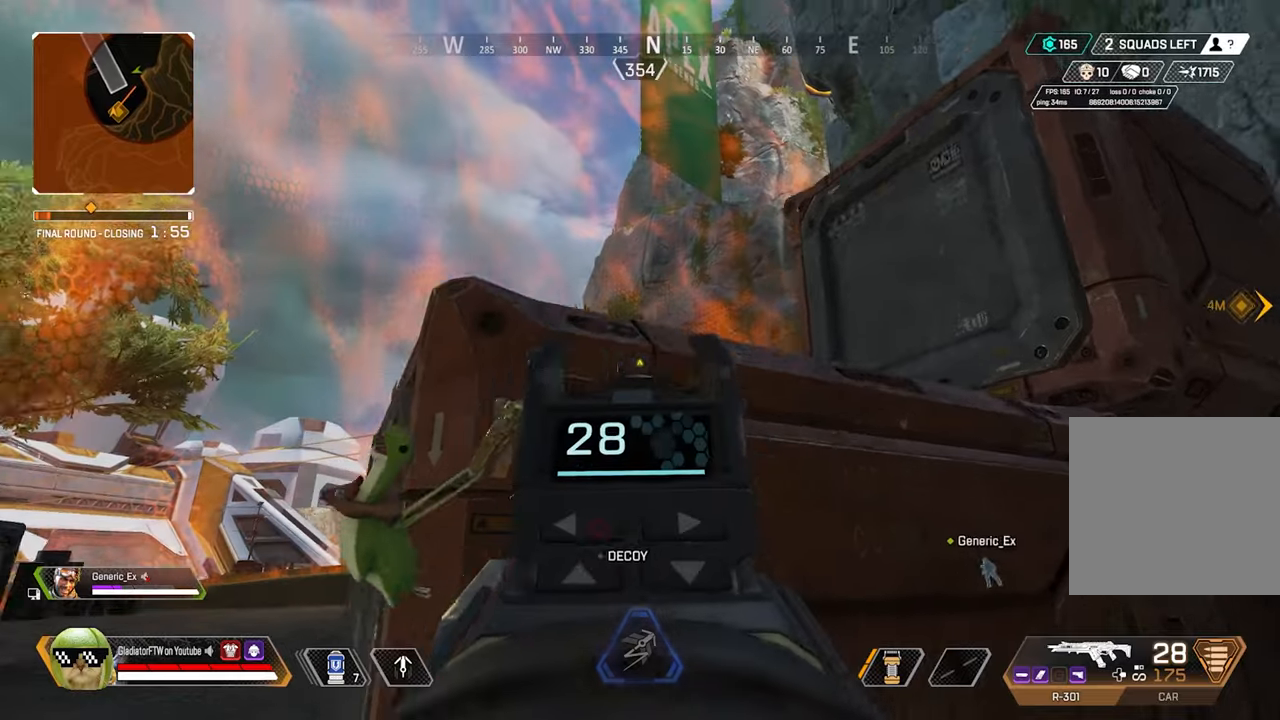
{"buttons": ["L2"], "left_stick": "right", "right_stick": "up-left", "events": [[17, "right_stick", "center"], [400, "left_stick", "right"], [450, "right_stick", "up-left"]]}
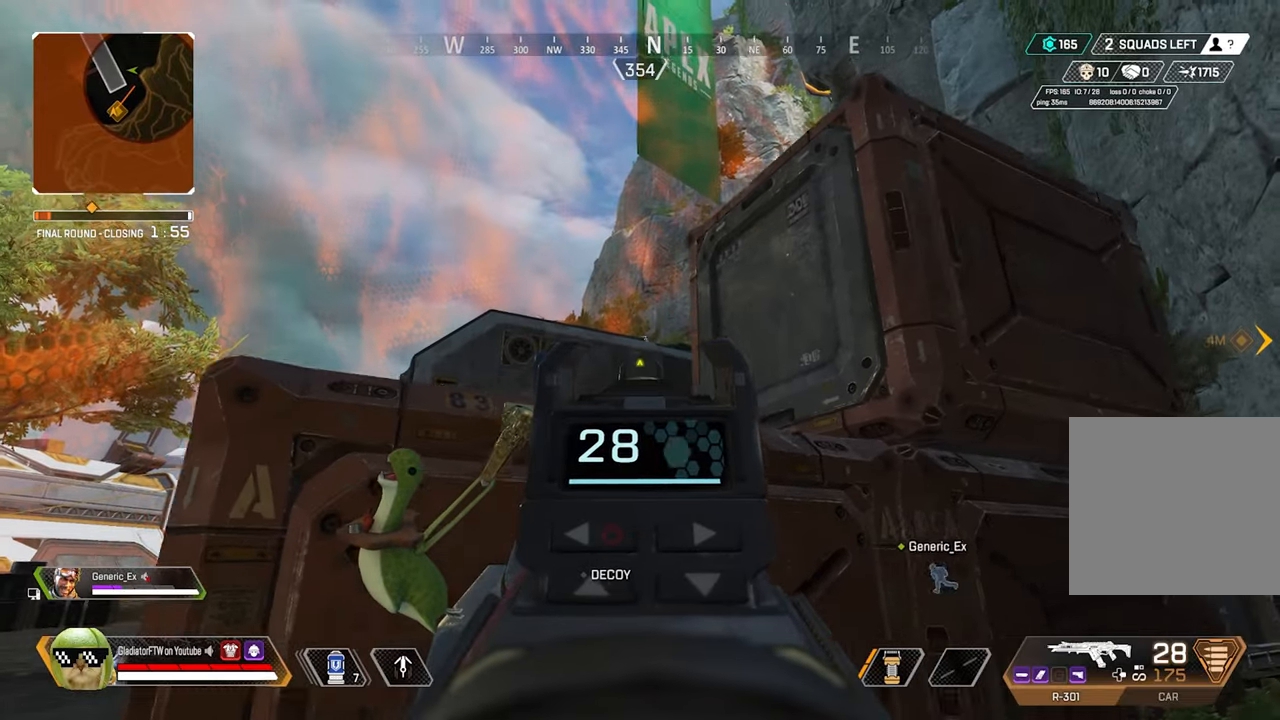
{"buttons": ["L2"], "left_stick": "right", "right_stick": "center", "events": [[50, "right_stick", "up"], [267, "right_stick", "center"]]}
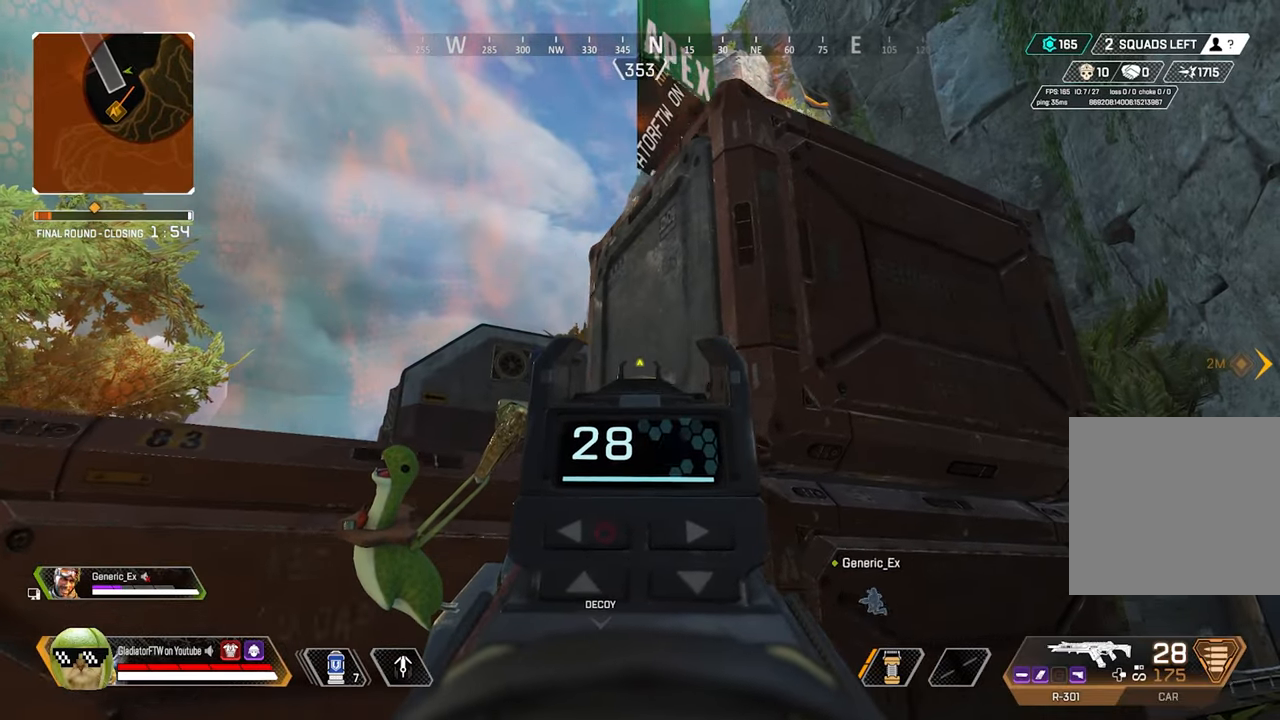
{"buttons": [], "left_stick": "left", "right_stick": "center", "events": [[267, "left_stick", "center"], [300, "L2", "up"], [383, "left_stick", "left"]]}
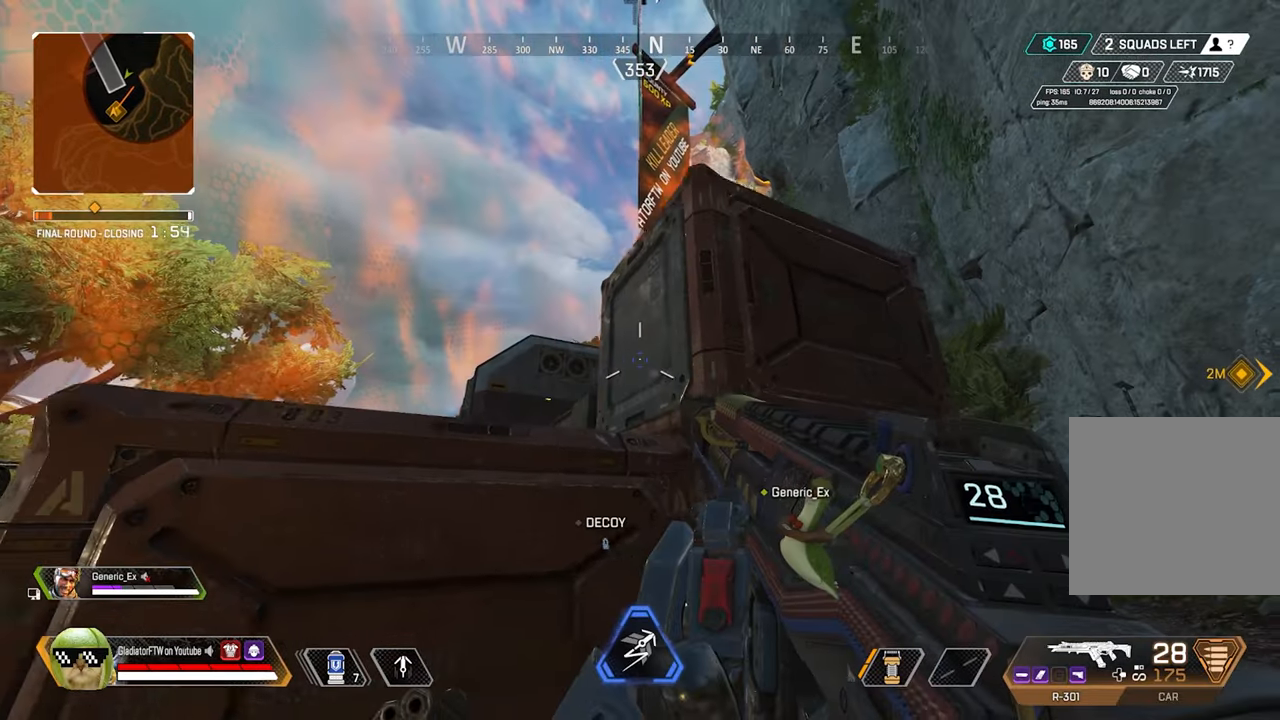
{"buttons": ["R3"], "left_stick": "down", "right_stick": "down", "events": [[67, "A", "down"], [183, "A", "up"], [183, "left_stick", "down"], [450, "R3", "down"], [500, "right_stick", "down"]]}
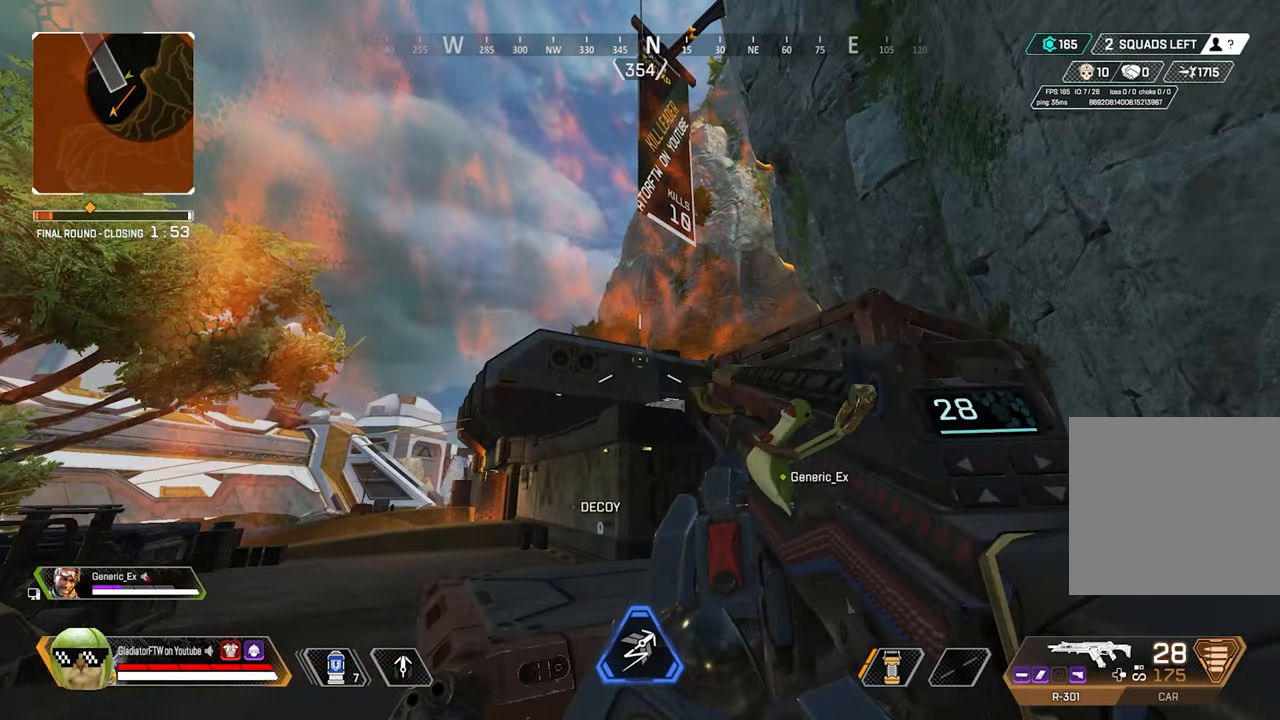
{"buttons": [], "left_stick": "up-right", "right_stick": "center", "events": [[217, "left_stick", "down-right"], [317, "right_stick", "center"], [383, "left_stick", "right"], [417, "R3", "up"], [500, "left_stick", "up-right"]]}
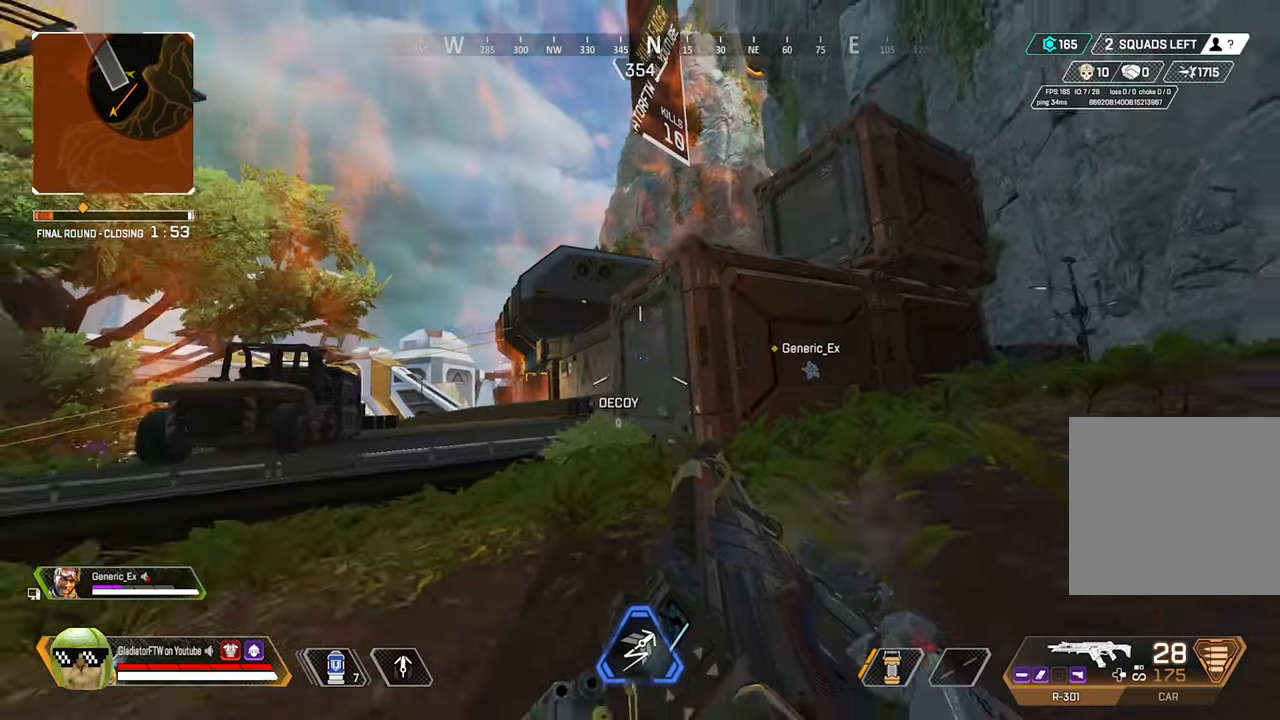
{"buttons": ["L3"], "left_stick": "up", "right_stick": "right", "events": [[100, "right_stick", "right"], [167, "L3", "down"], [317, "L3", "up"], [433, "left_stick", "up"], [483, "L3", "down"]]}
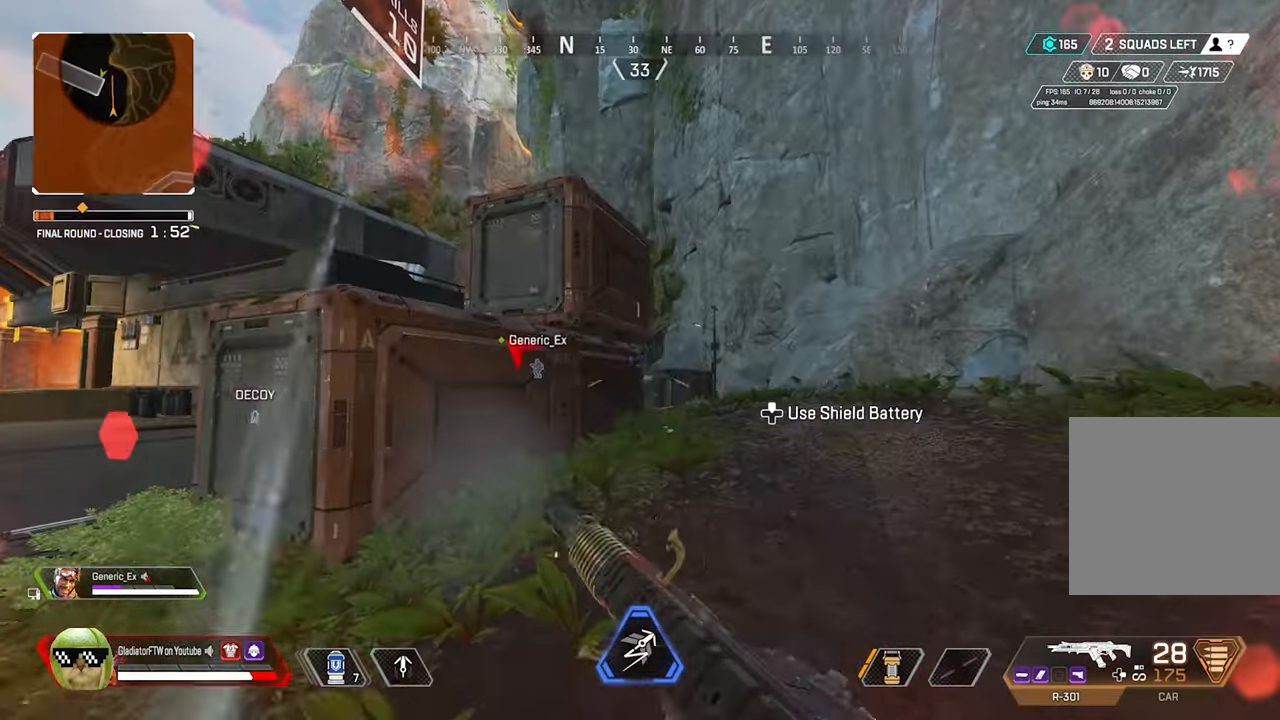
{"buttons": [], "left_stick": "up", "right_stick": "center", "events": [[17, "right_stick", "center"], [133, "L3", "up"], [167, "right_stick", "left"], [283, "L3", "down"], [400, "L3", "up"], [450, "right_stick", "center"]]}
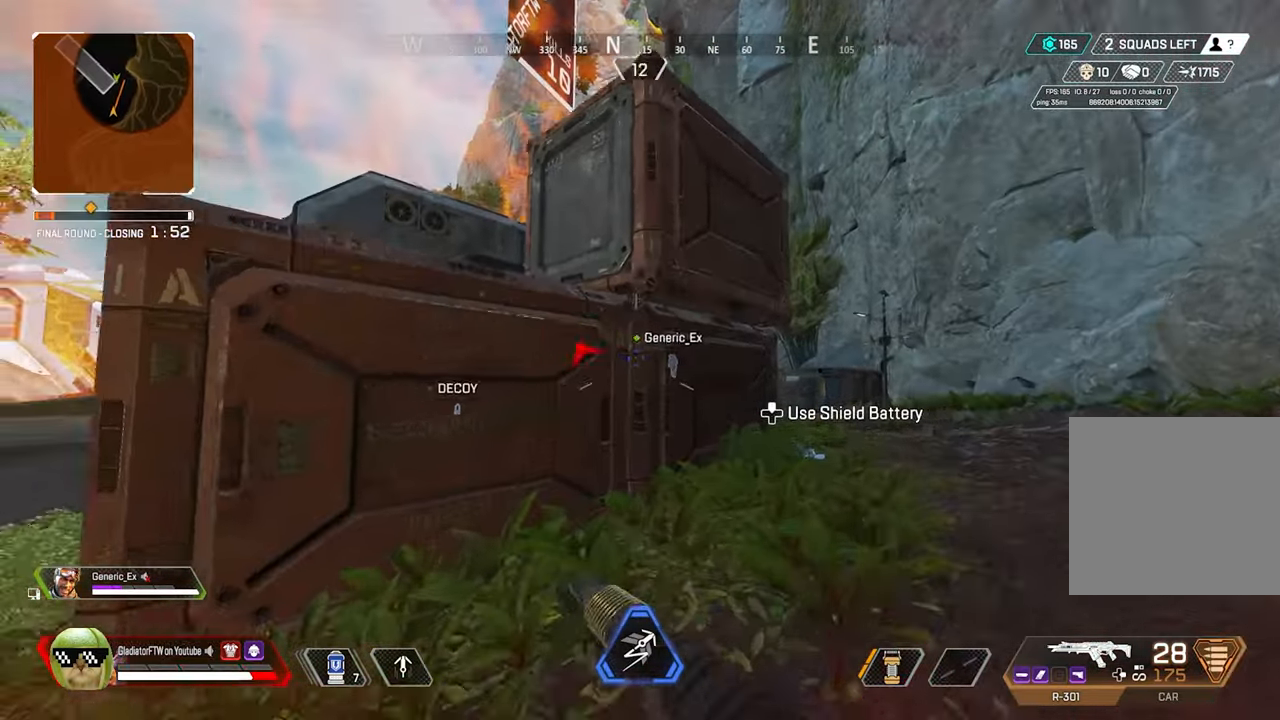
{"buttons": [], "left_stick": "center", "right_stick": "center", "events": [[433, "left_stick", "center"]]}
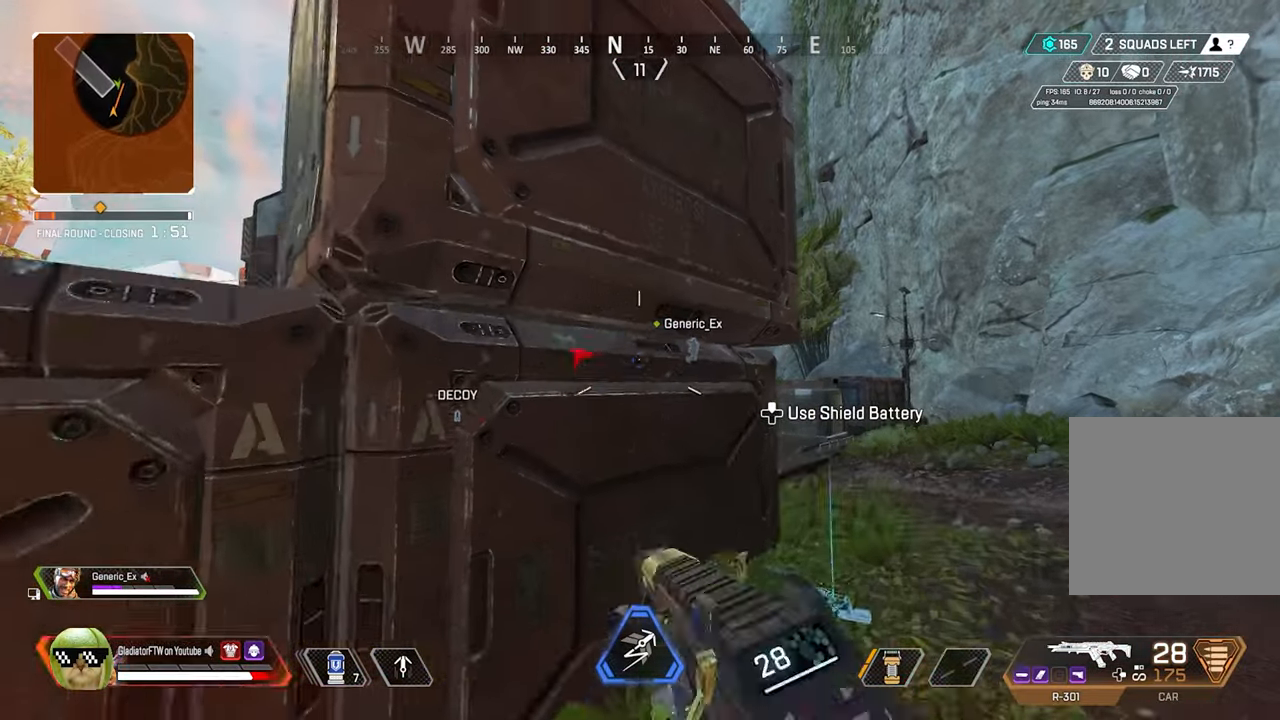
{"buttons": [], "left_stick": "up-right", "right_stick": "left", "events": [[50, "DPAD_UP", "down"], [150, "DPAD_UP", "up"], [383, "left_stick", "right"], [433, "left_stick", "up-right"], [450, "right_stick", "left"]]}
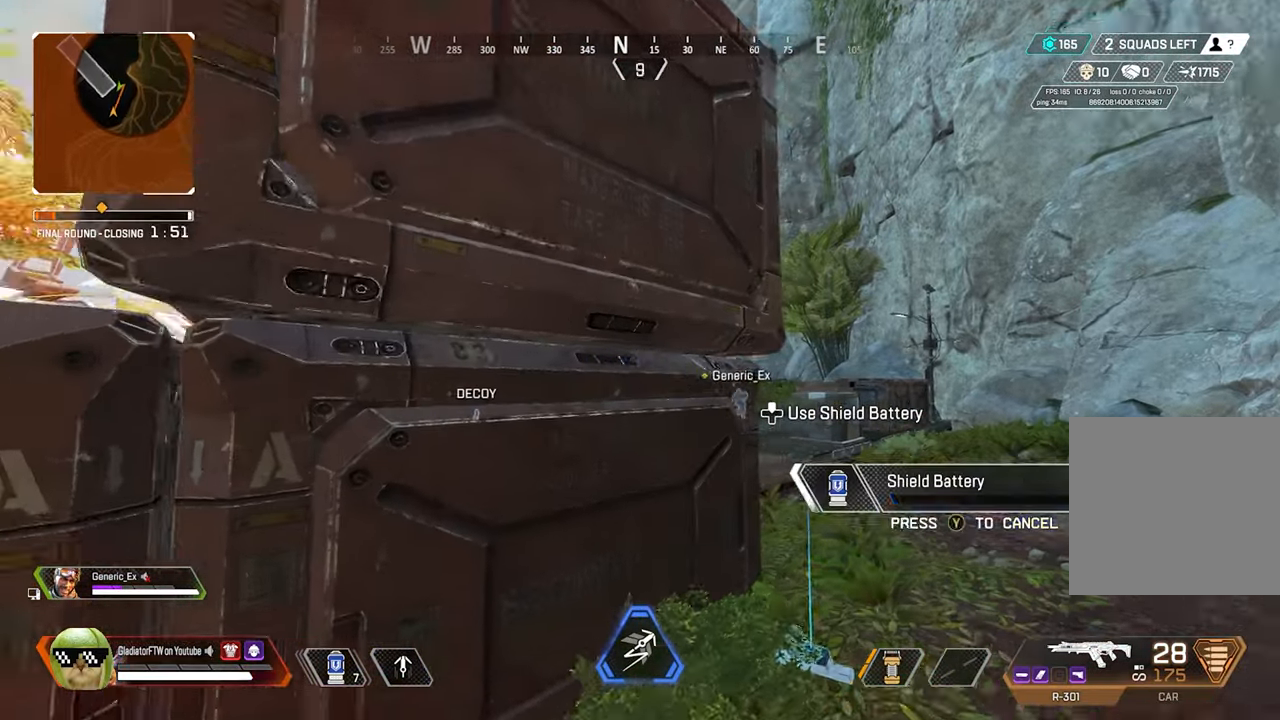
{"buttons": [], "left_stick": "center", "right_stick": "center", "events": [[167, "left_stick", "up"], [350, "right_stick", "center"], [383, "left_stick", "center"]]}
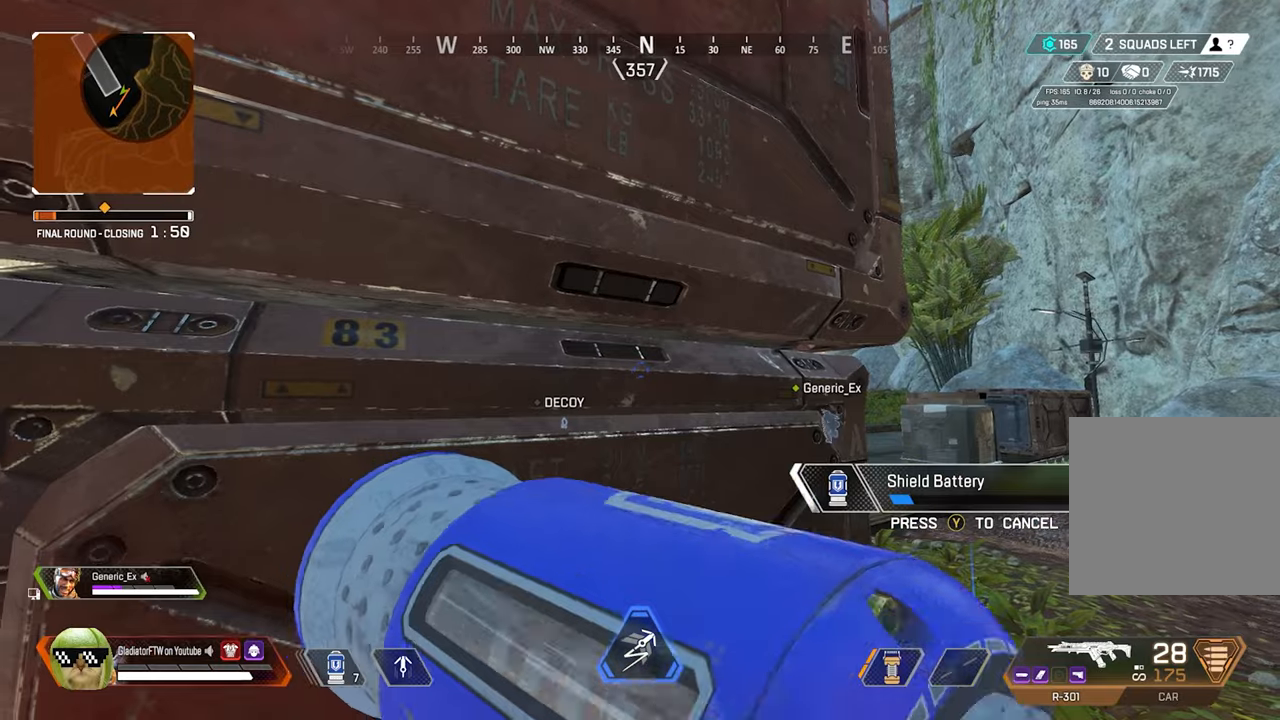
{"buttons": ["DPAD_UP"], "left_stick": "center", "right_stick": "center", "events": [[434, "DPAD_UP", "down"]]}